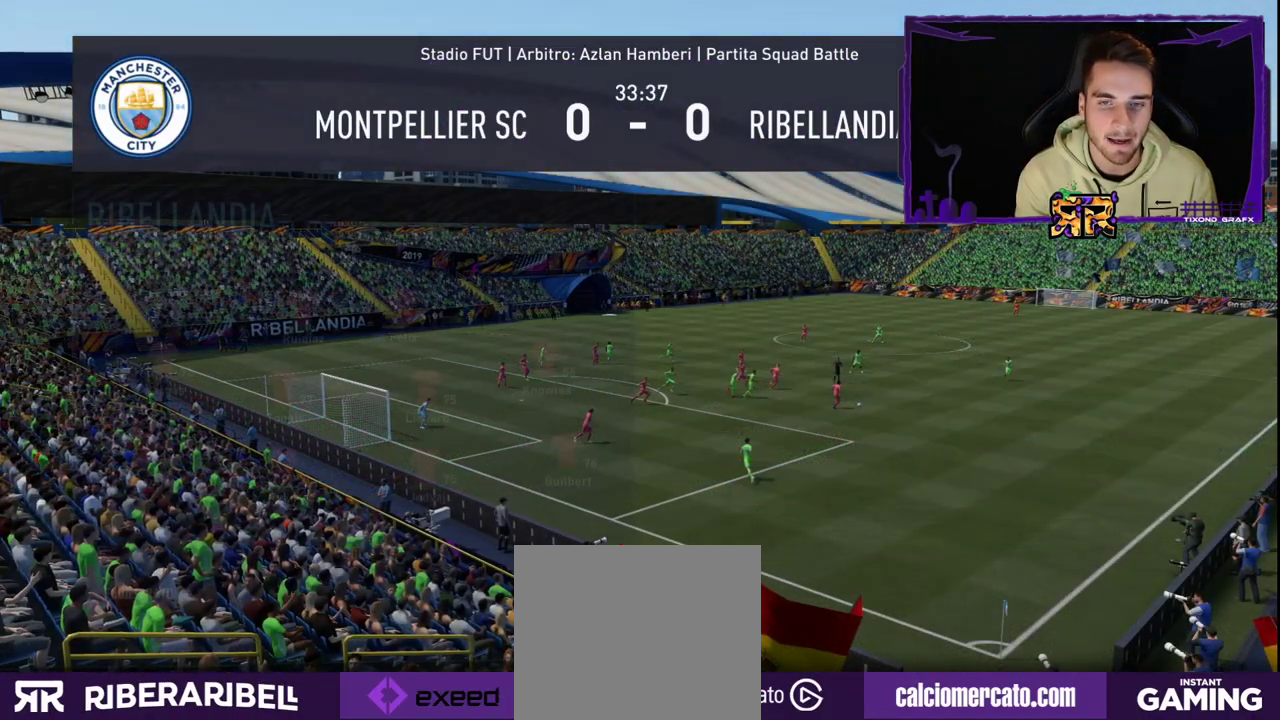
Gameplay with a controller (PlayStation layout); each line is a JSON object with the inputs held at the frame after it. "events" lists button and stick changes between this image and that frame as [ms after this image, input, new state], when the widget could be followed in between.
{"buttons": ["CIRCLE"], "left_stick": "center", "right_stick": "center", "events": [[367, "CIRCLE", "down"]]}
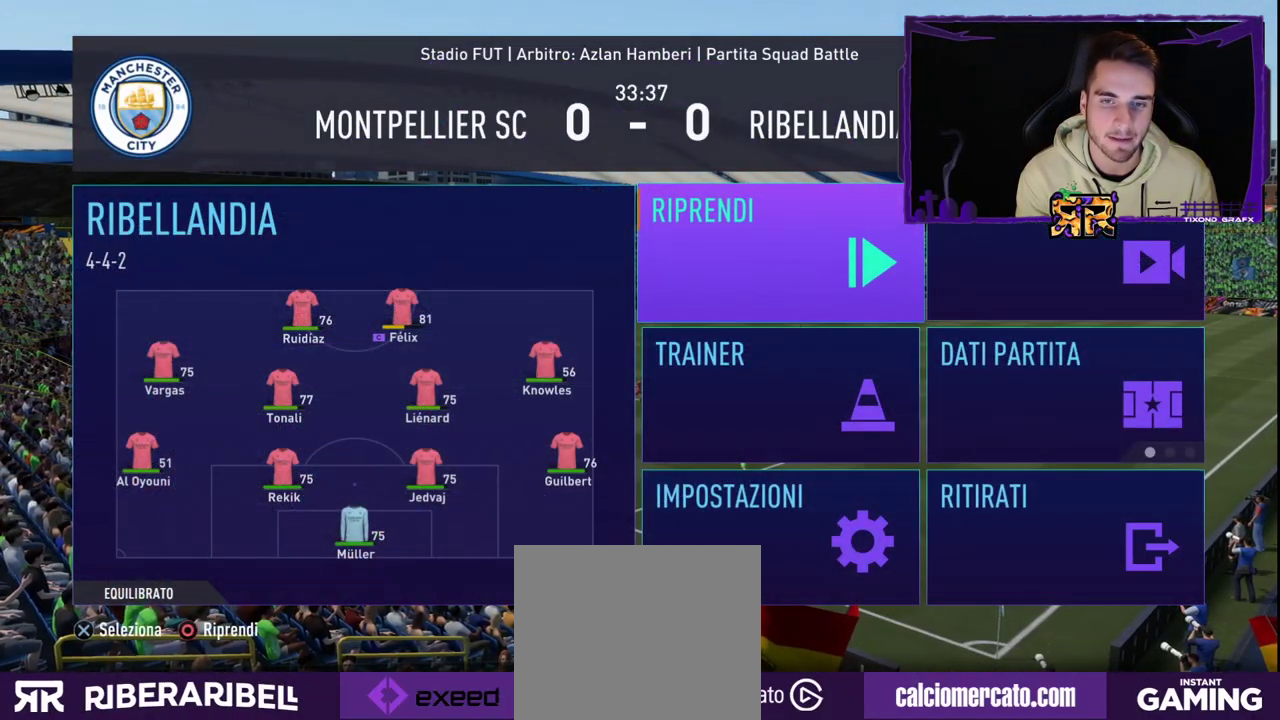
{"buttons": [], "left_stick": "center", "right_stick": "center", "events": [[33, "CIRCLE", "up"]]}
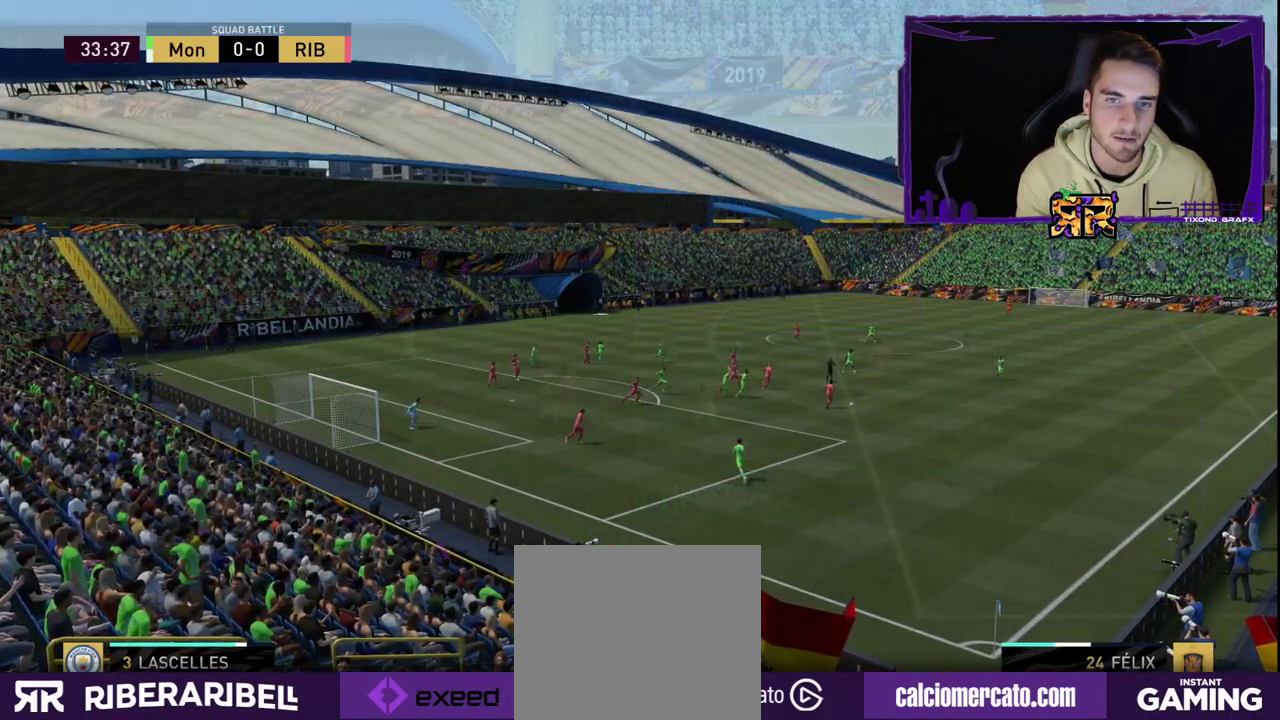
{"buttons": [], "left_stick": "center", "right_stick": "center", "events": []}
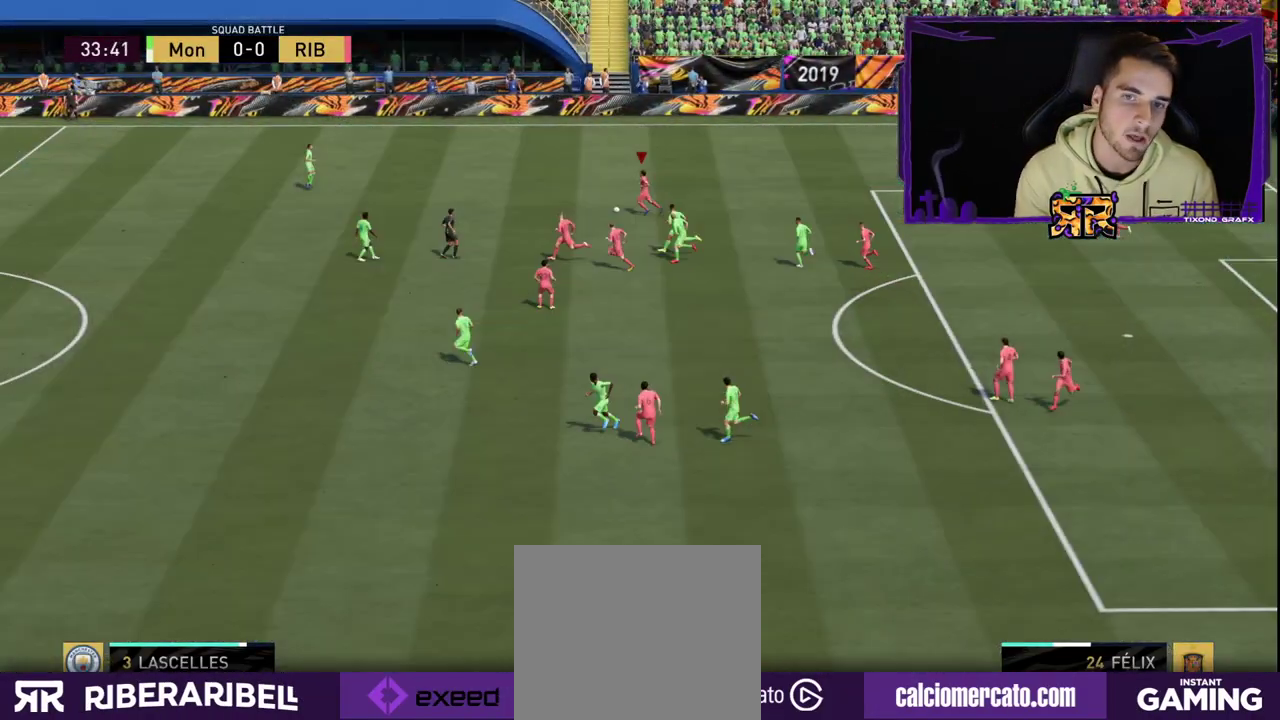
{"buttons": [], "left_stick": "center", "right_stick": "center", "events": []}
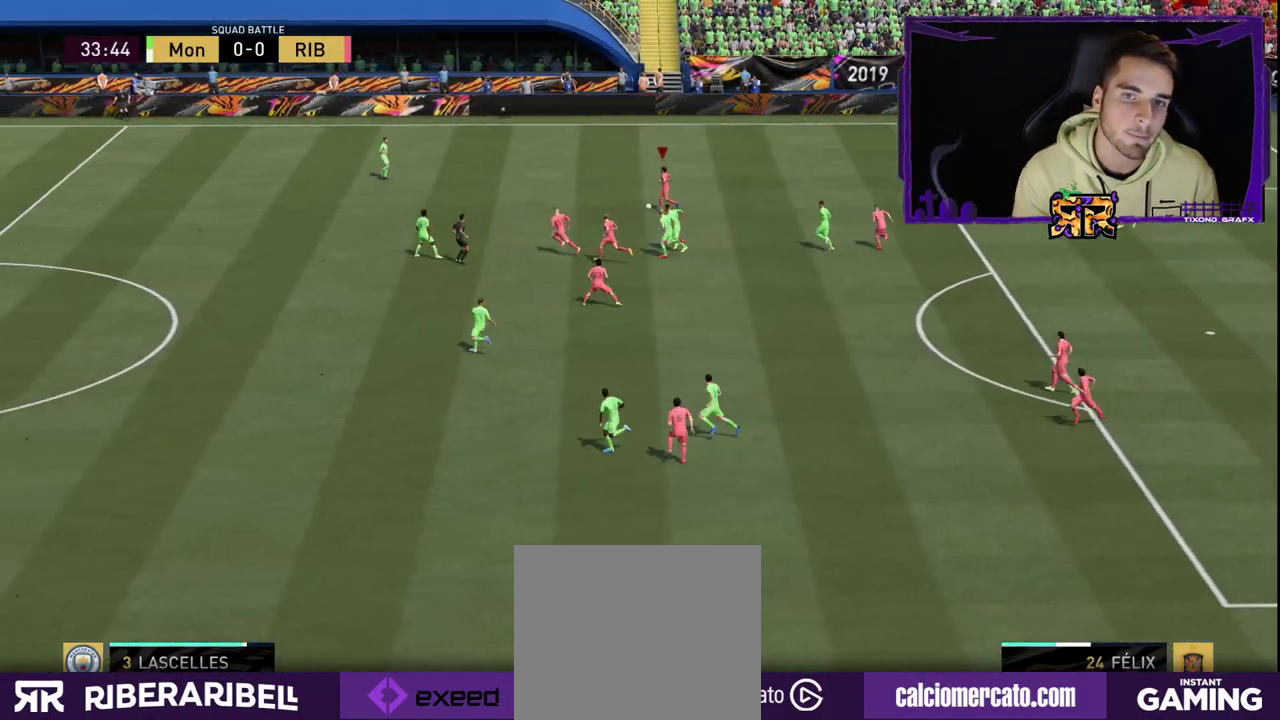
{"buttons": [], "left_stick": "center", "right_stick": "center", "events": []}
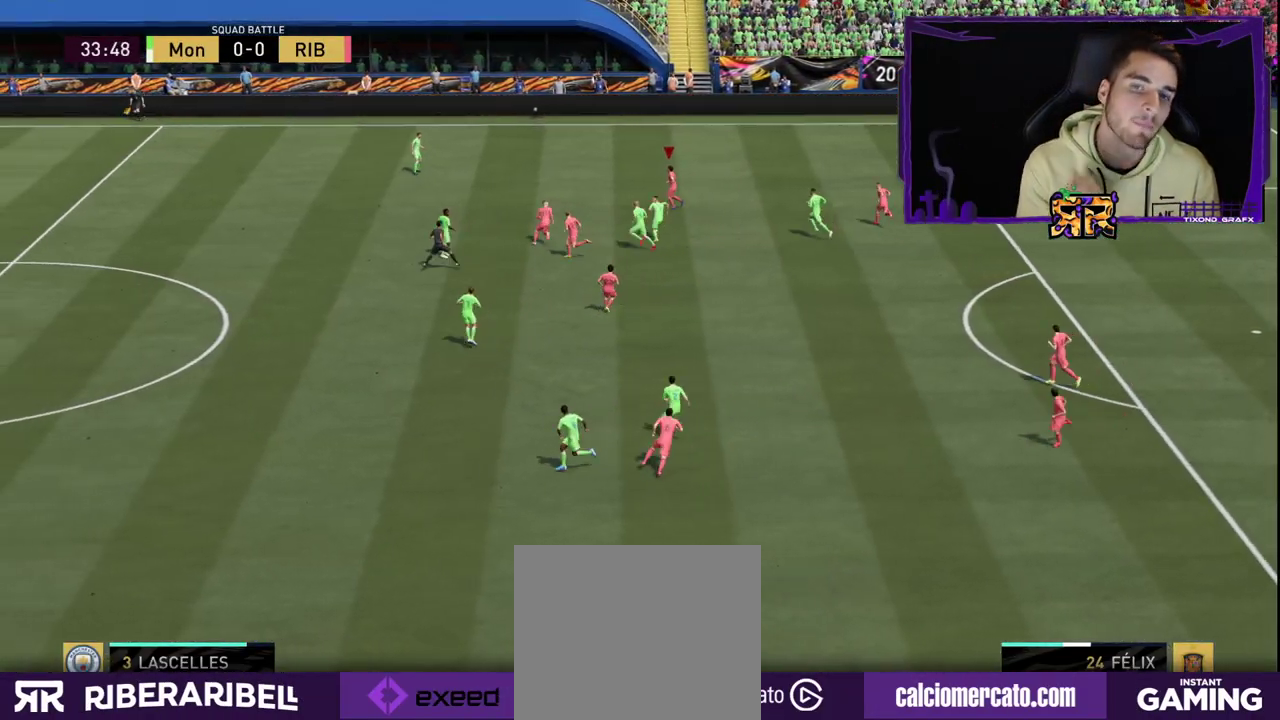
{"buttons": [], "left_stick": "down-left", "right_stick": "center", "events": [[450, "left_stick", "down-left"]]}
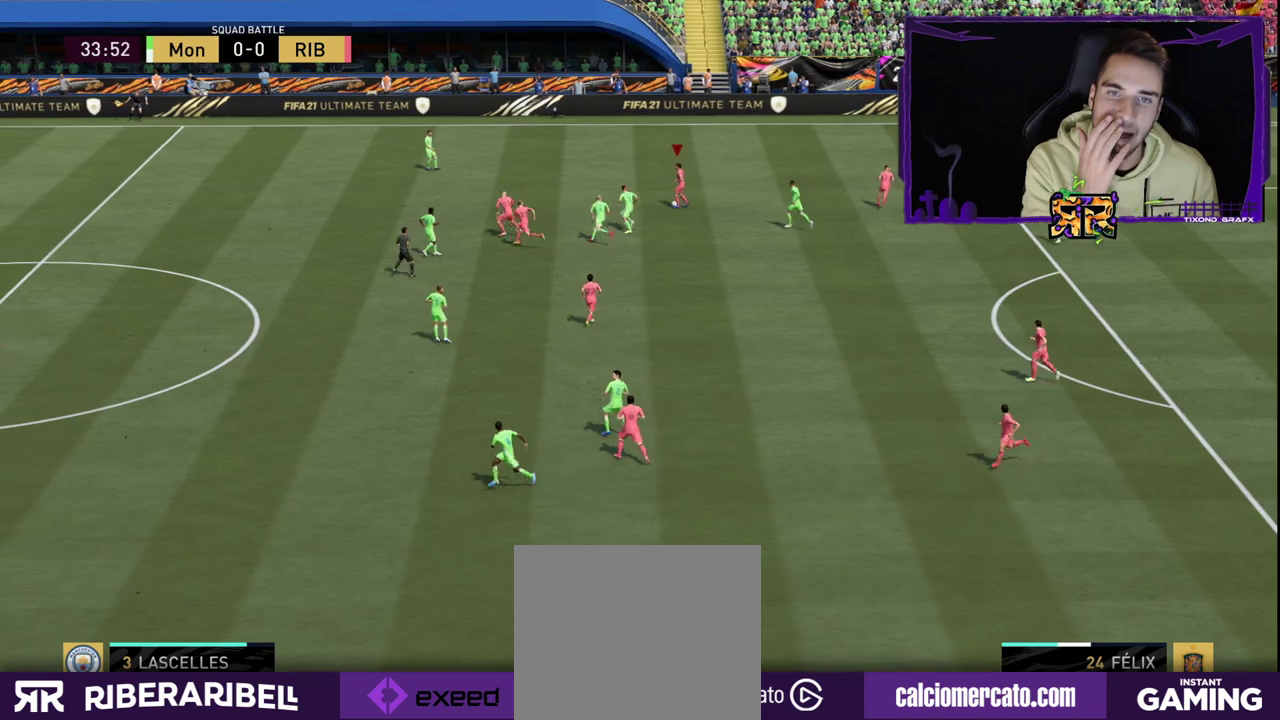
{"buttons": [], "left_stick": "down-left", "right_stick": "center", "events": []}
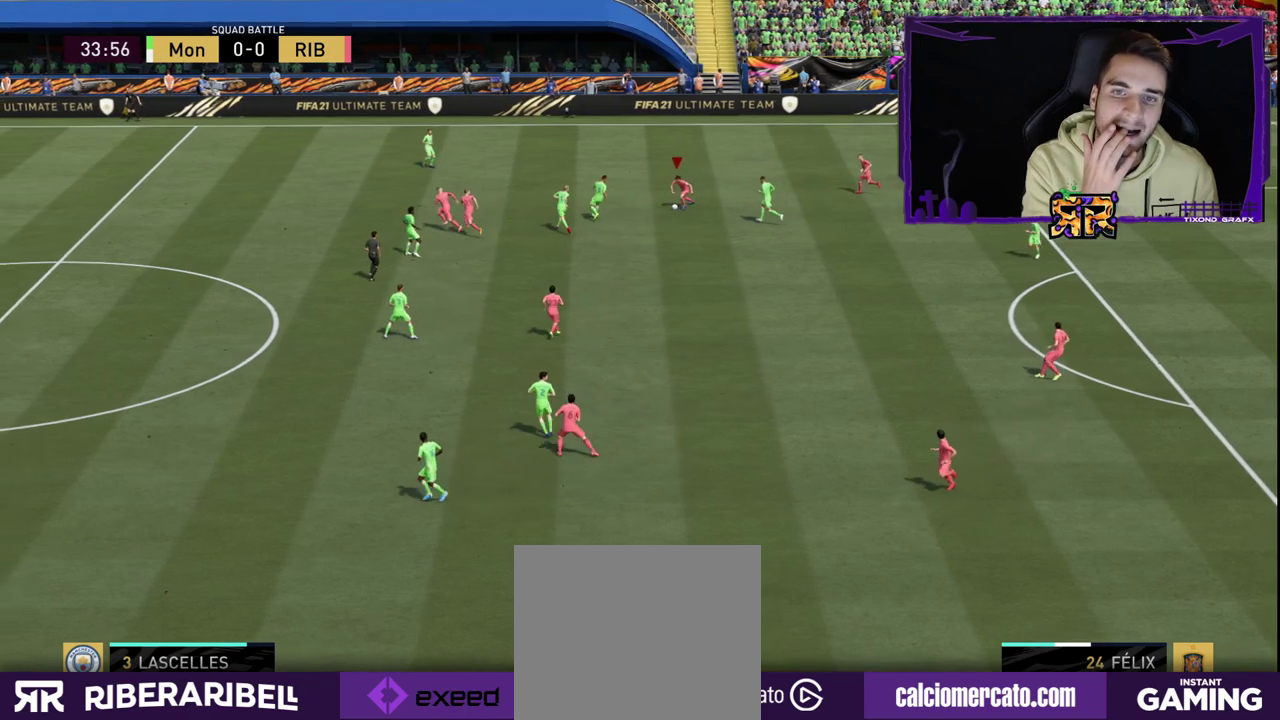
{"buttons": [], "left_stick": "down", "right_stick": "center", "events": [[250, "left_stick", "down"]]}
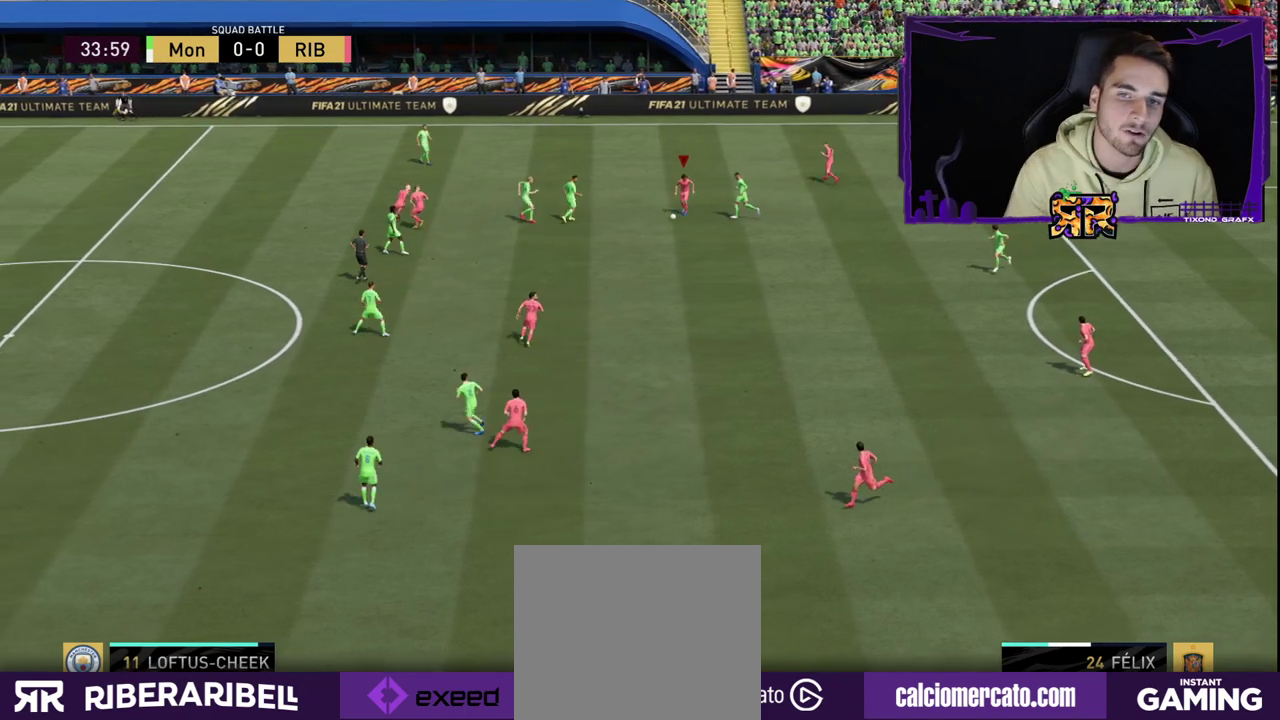
{"buttons": [], "left_stick": "down", "right_stick": "center", "events": []}
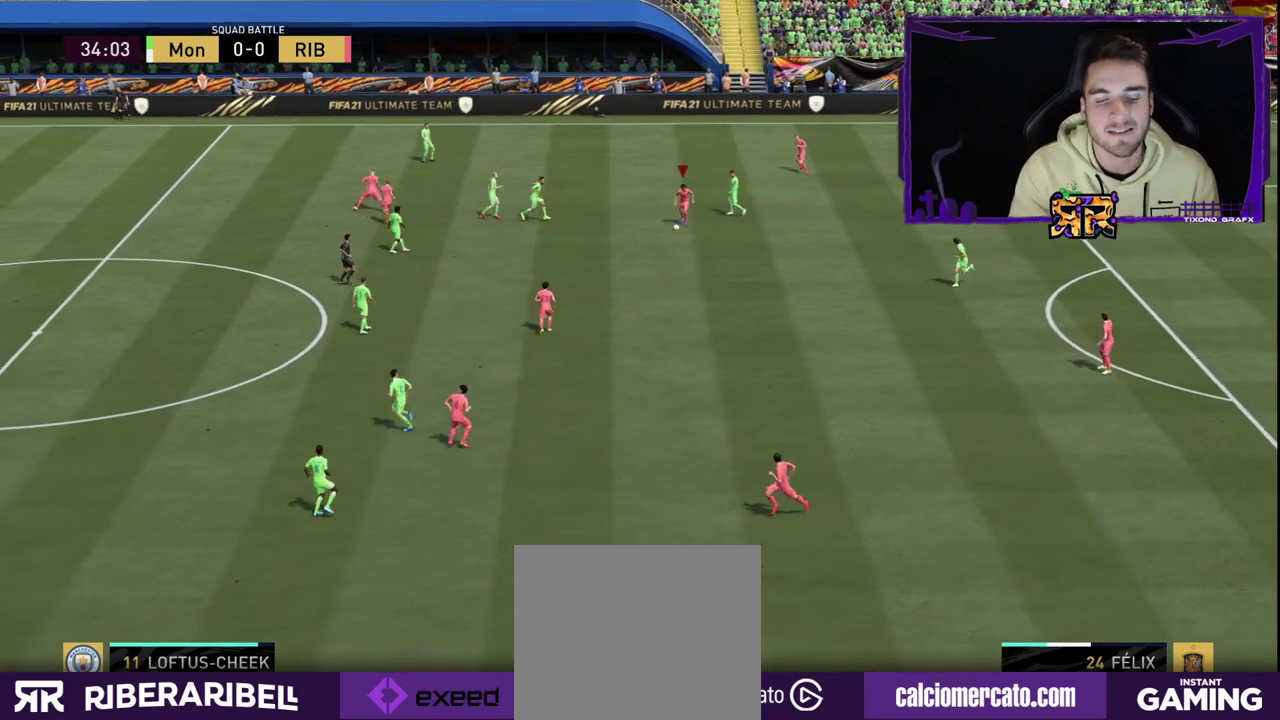
{"buttons": [], "left_stick": "down", "right_stick": "center", "events": []}
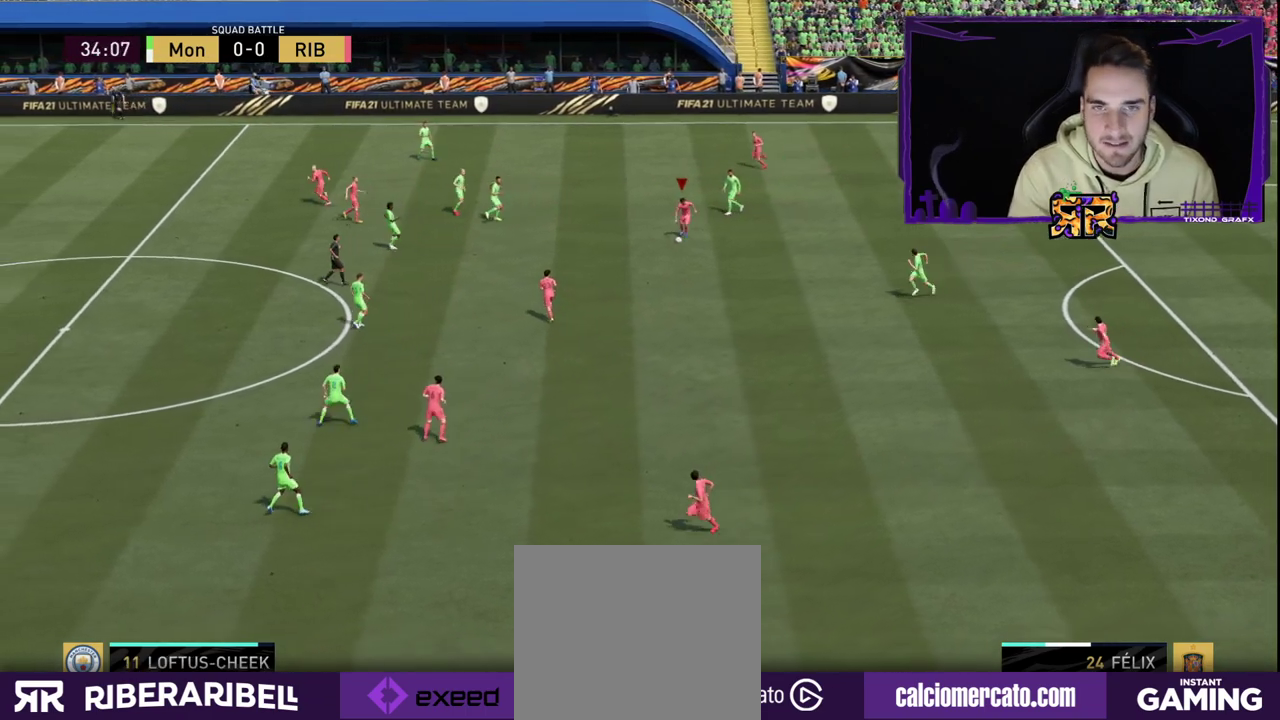
{"buttons": [], "left_stick": "down", "right_stick": "center", "events": []}
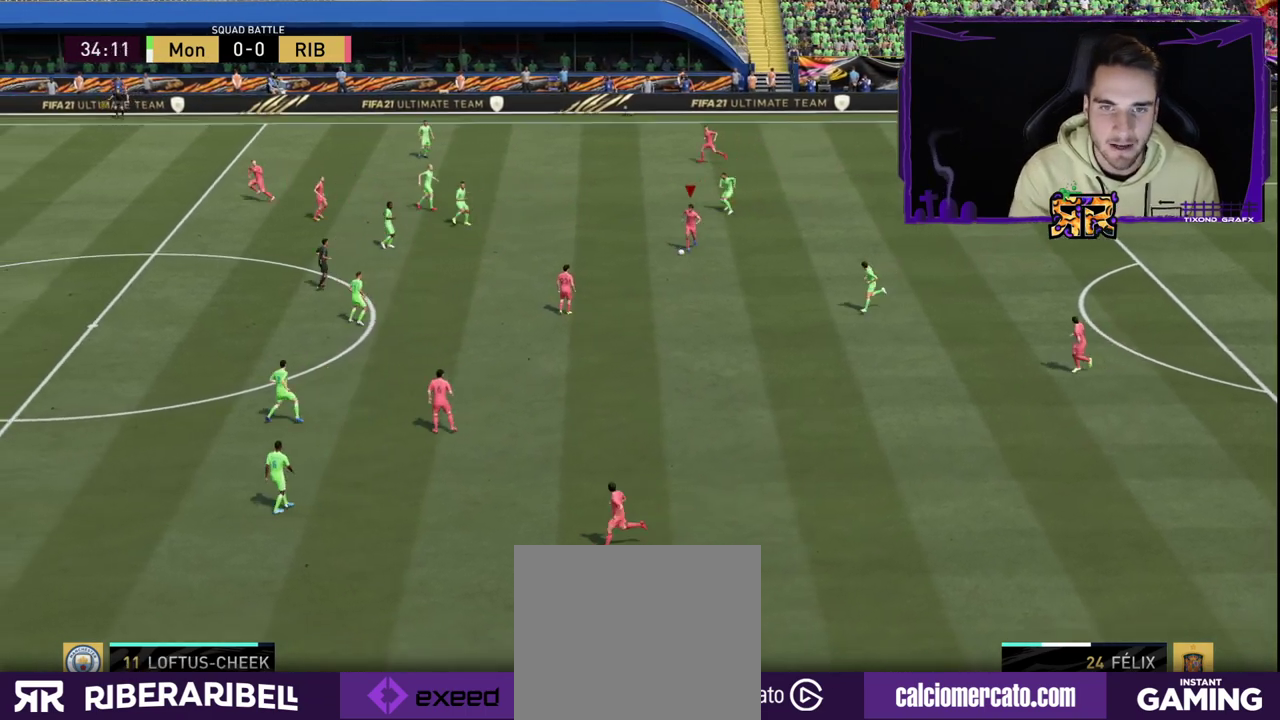
{"buttons": [], "left_stick": "down-left", "right_stick": "center", "events": [[333, "left_stick", "down-left"]]}
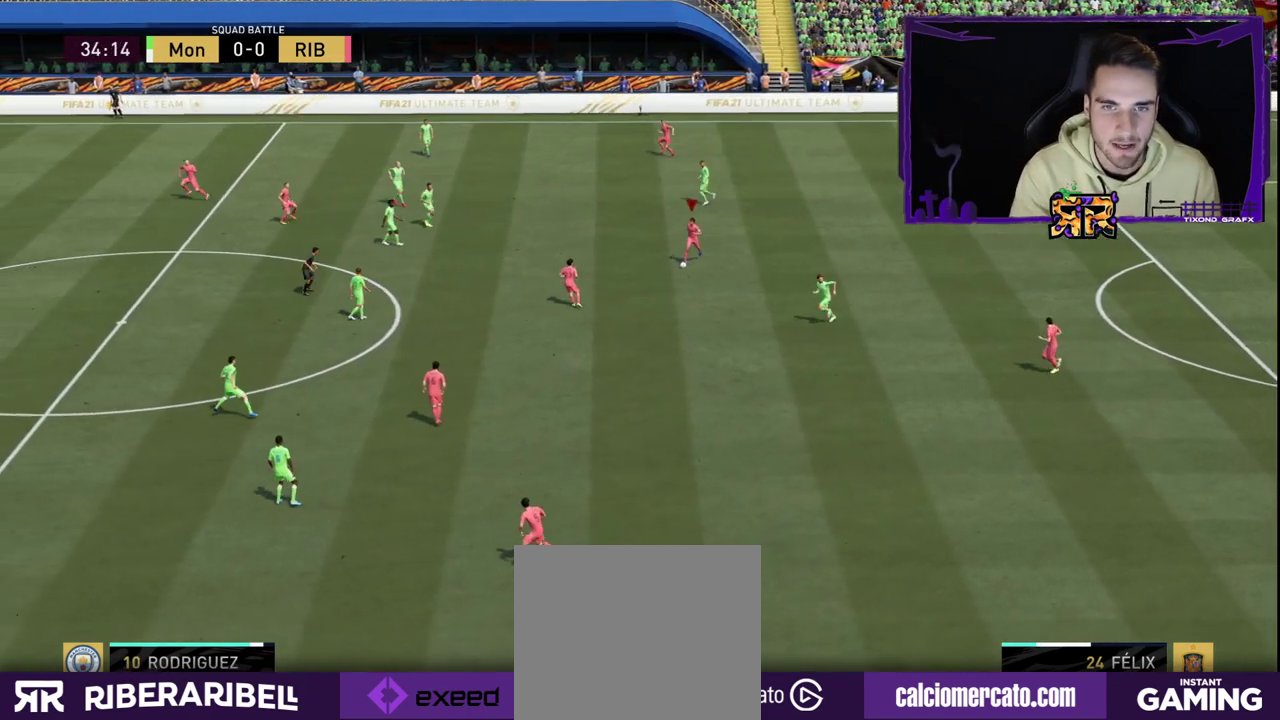
{"buttons": [], "left_stick": "center", "right_stick": "center", "events": [[67, "left_stick", "center"]]}
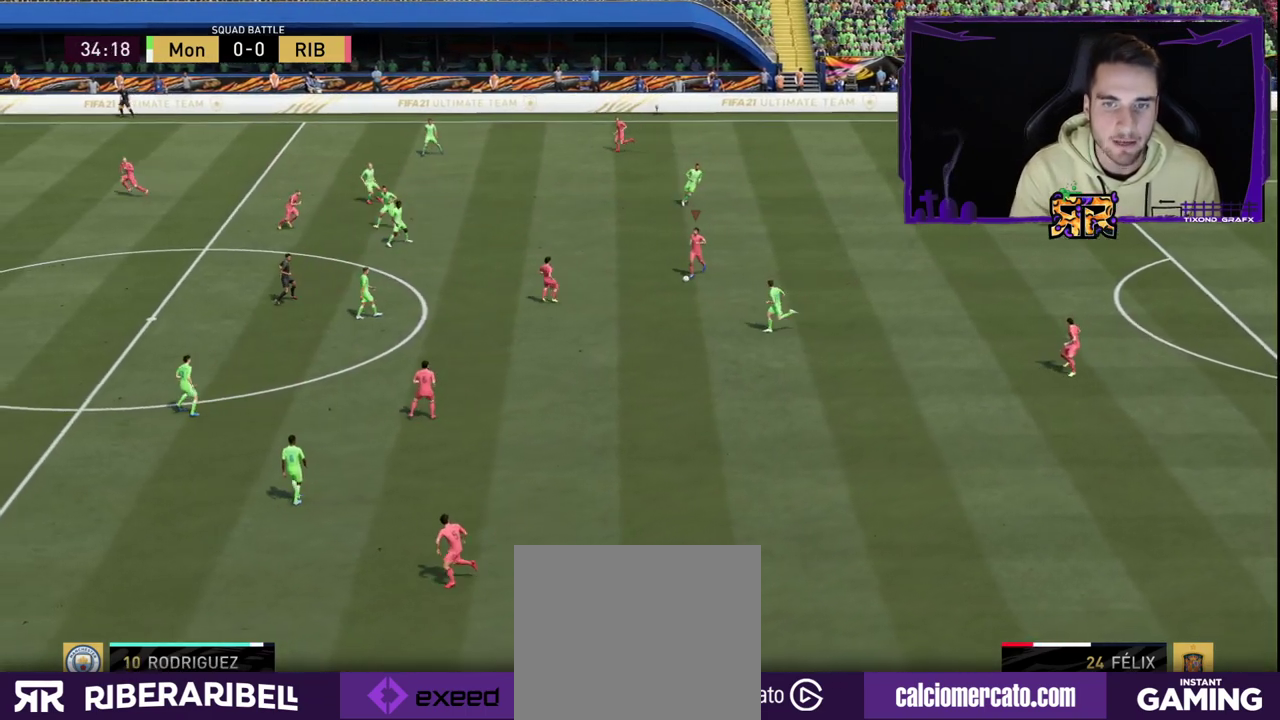
{"buttons": [], "left_stick": "center", "right_stick": "center", "events": []}
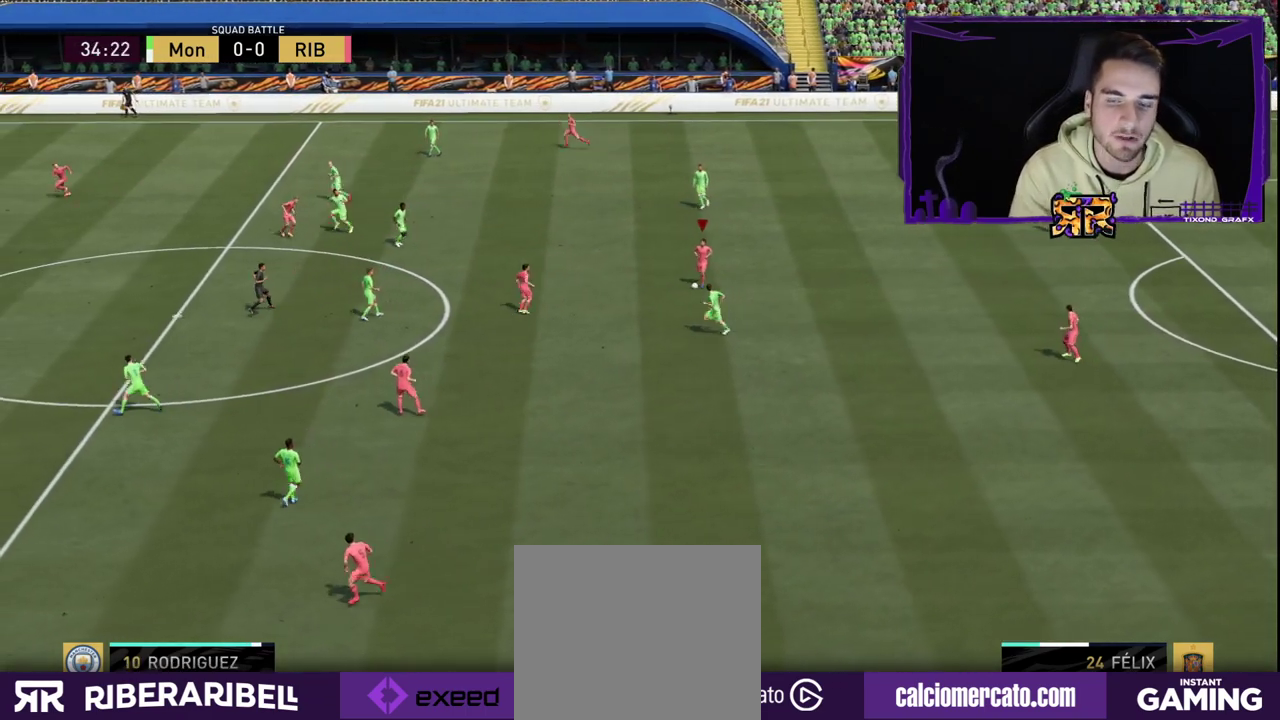
{"buttons": [], "left_stick": "center", "right_stick": "center", "events": []}
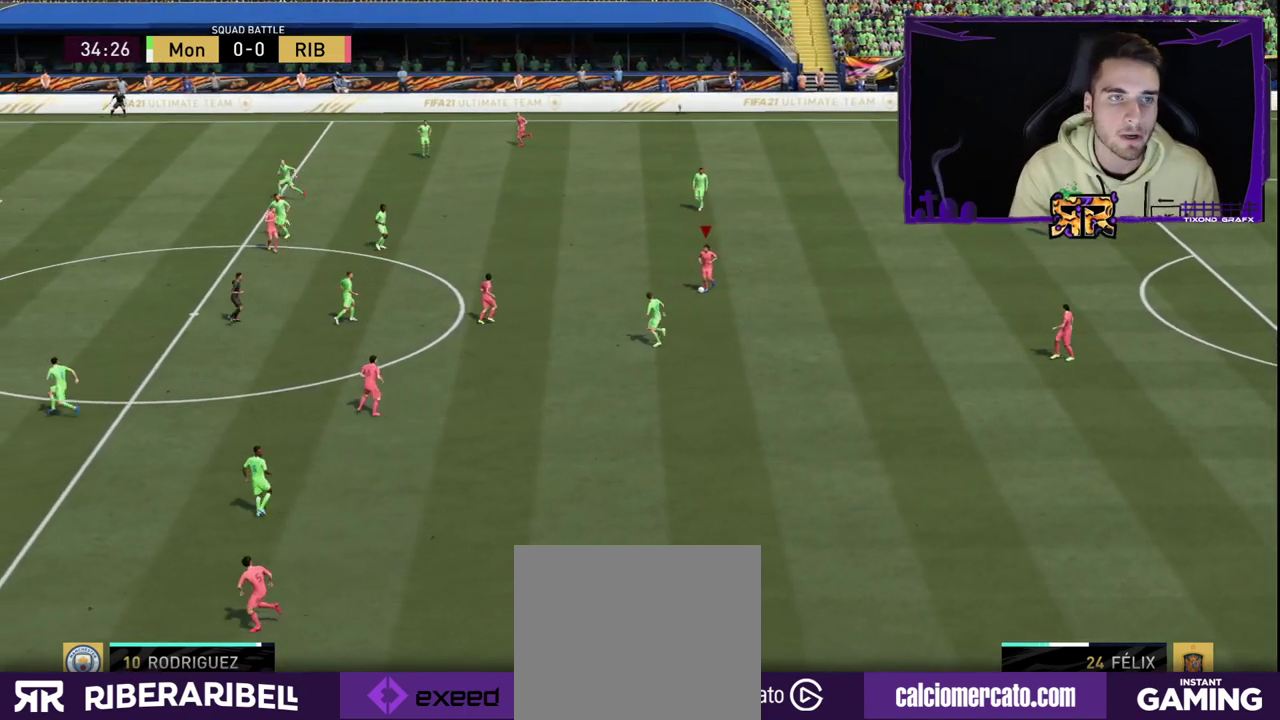
{"buttons": [], "left_stick": "center", "right_stick": "center", "events": []}
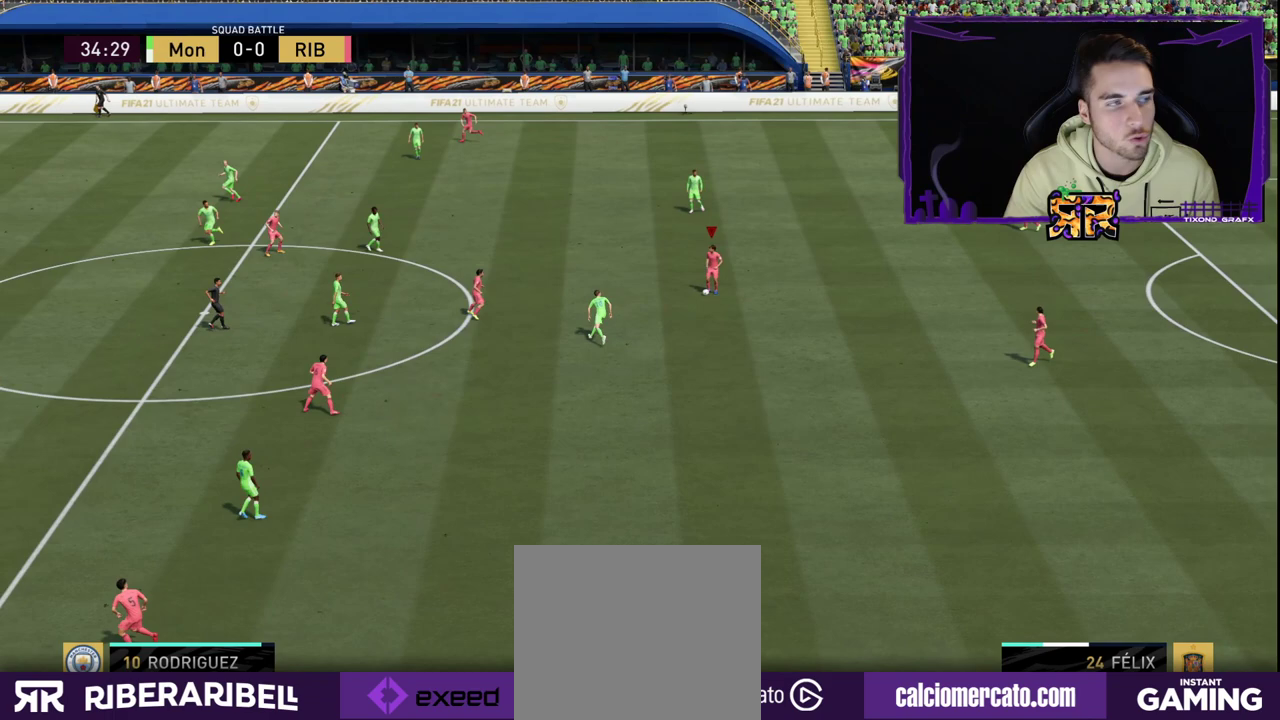
{"buttons": [], "left_stick": "center", "right_stick": "center", "events": []}
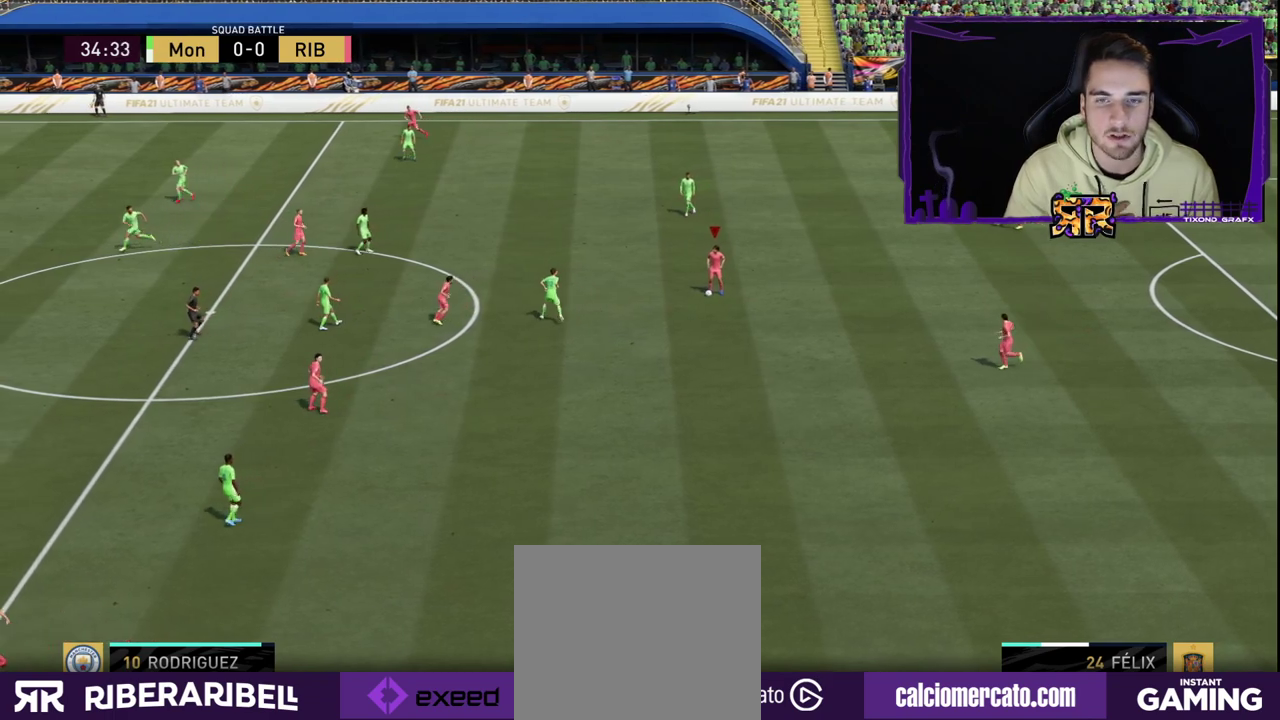
{"buttons": [], "left_stick": "center", "right_stick": "center", "events": []}
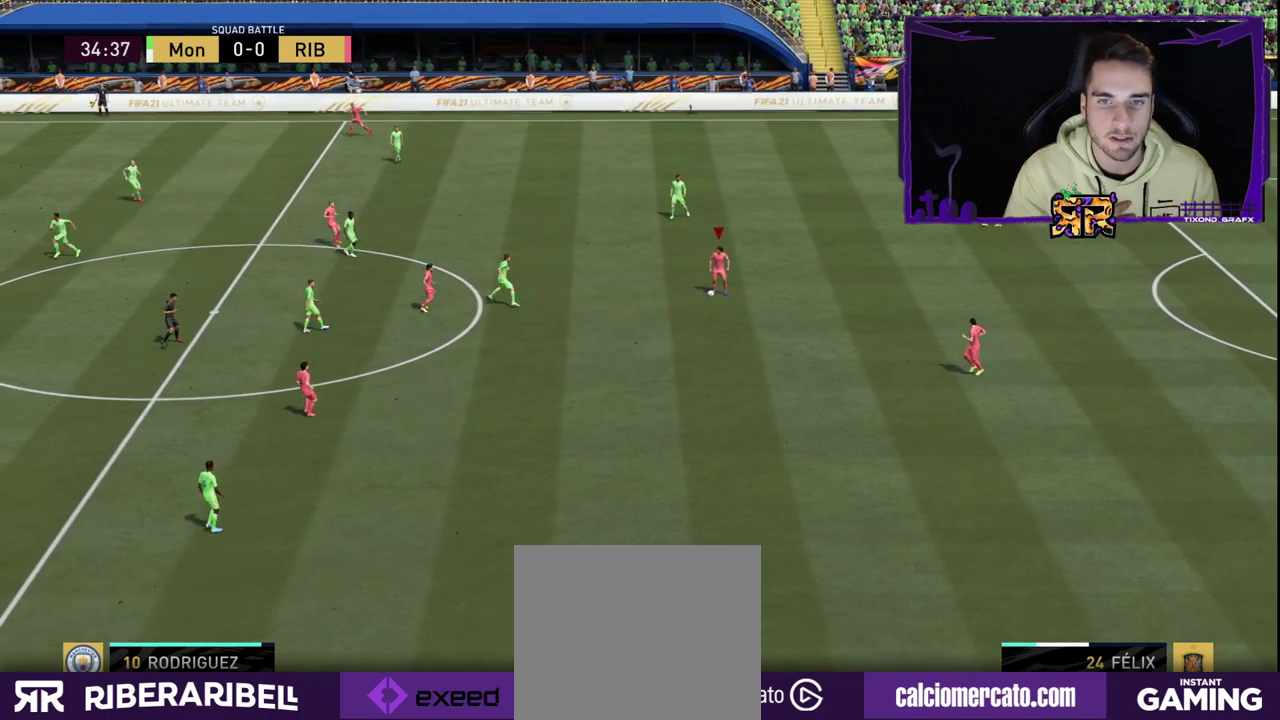
{"buttons": [], "left_stick": "center", "right_stick": "center", "events": []}
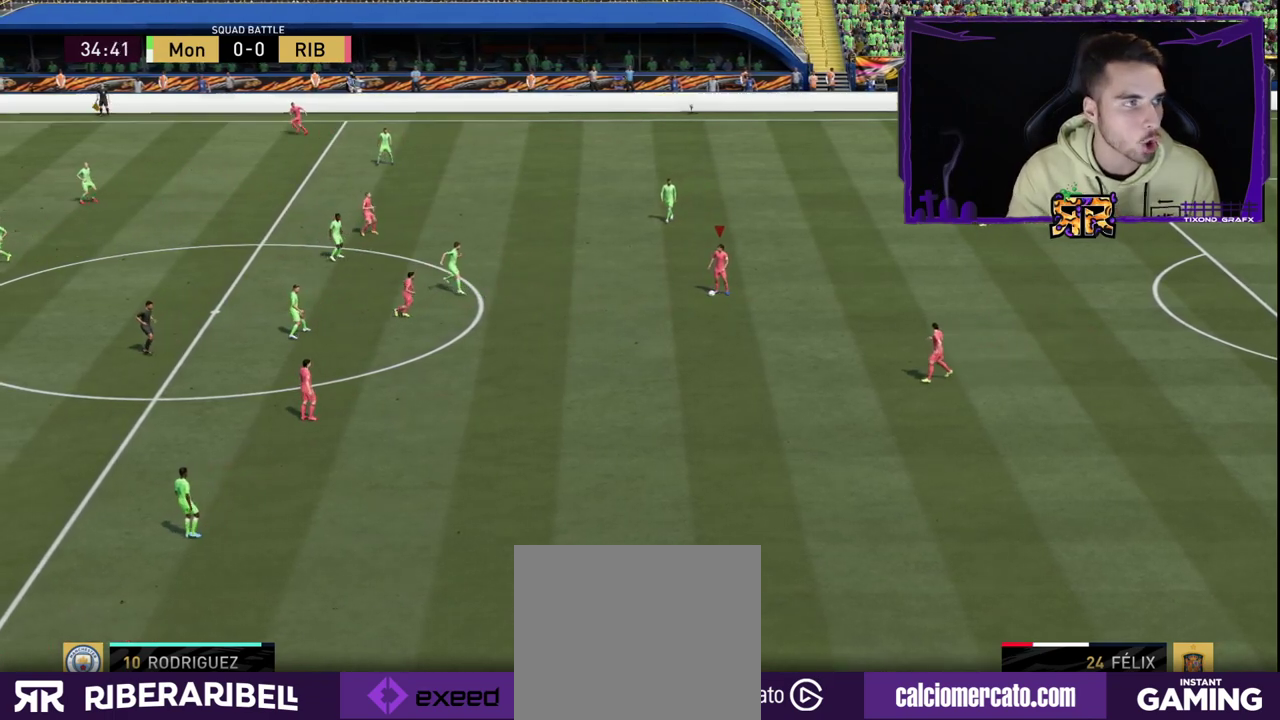
{"buttons": [], "left_stick": "center", "right_stick": "center", "events": []}
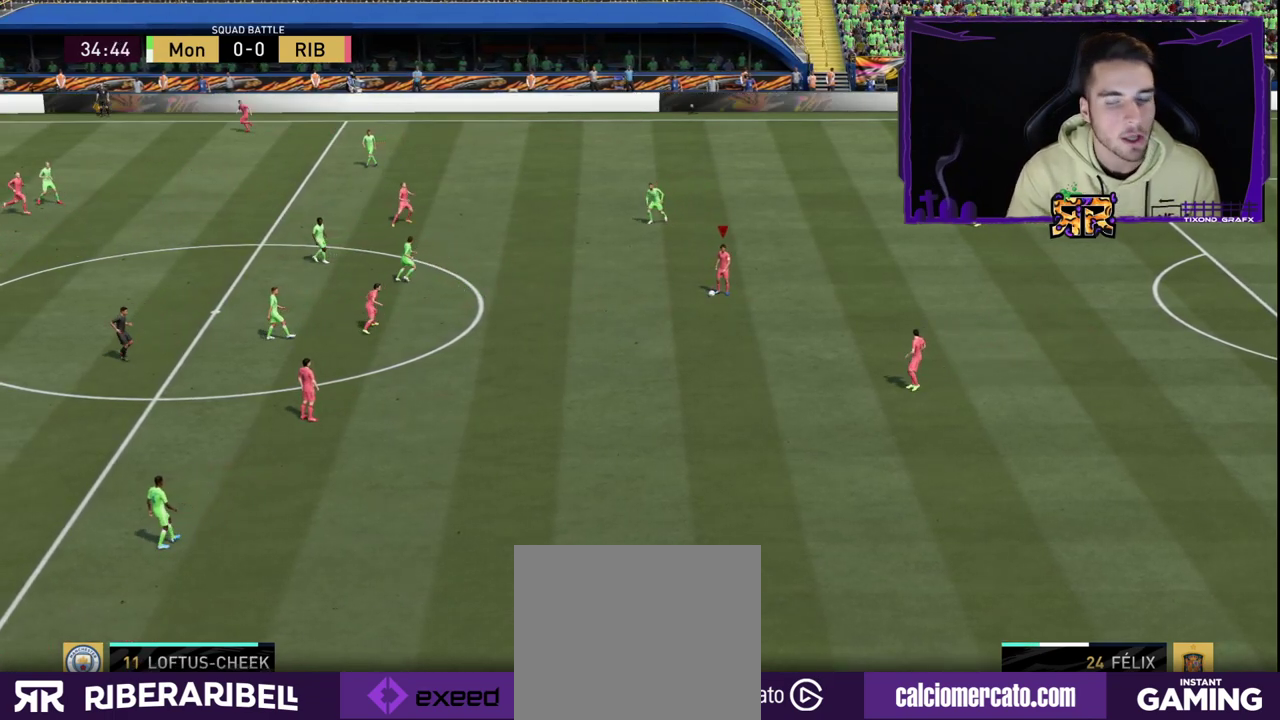
{"buttons": [], "left_stick": "center", "right_stick": "center", "events": []}
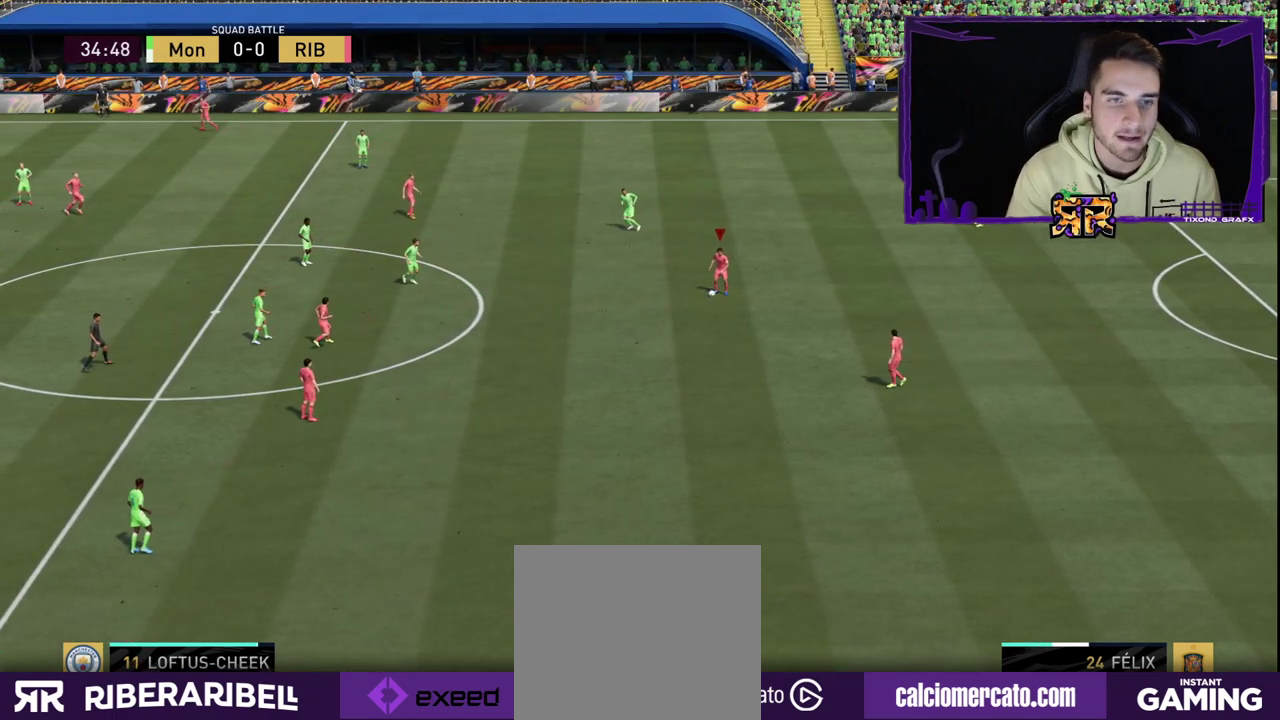
{"buttons": [], "left_stick": "center", "right_stick": "center", "events": []}
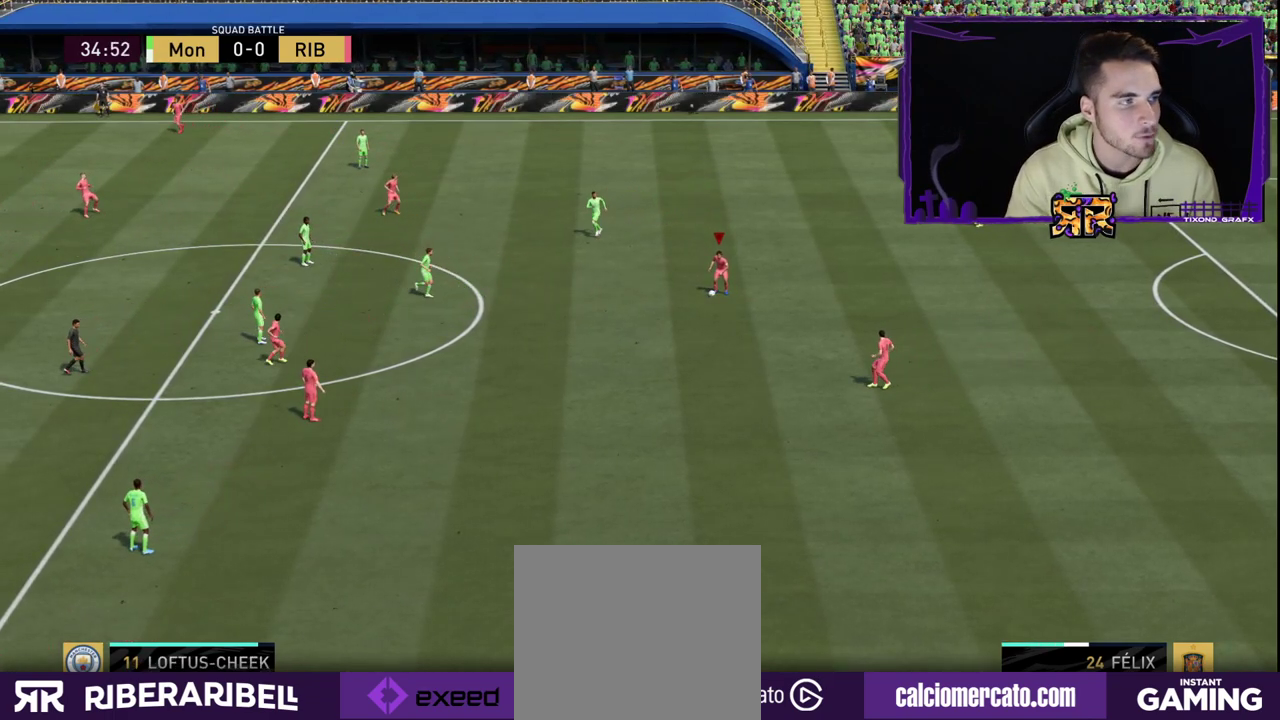
{"buttons": [], "left_stick": "center", "right_stick": "center", "events": []}
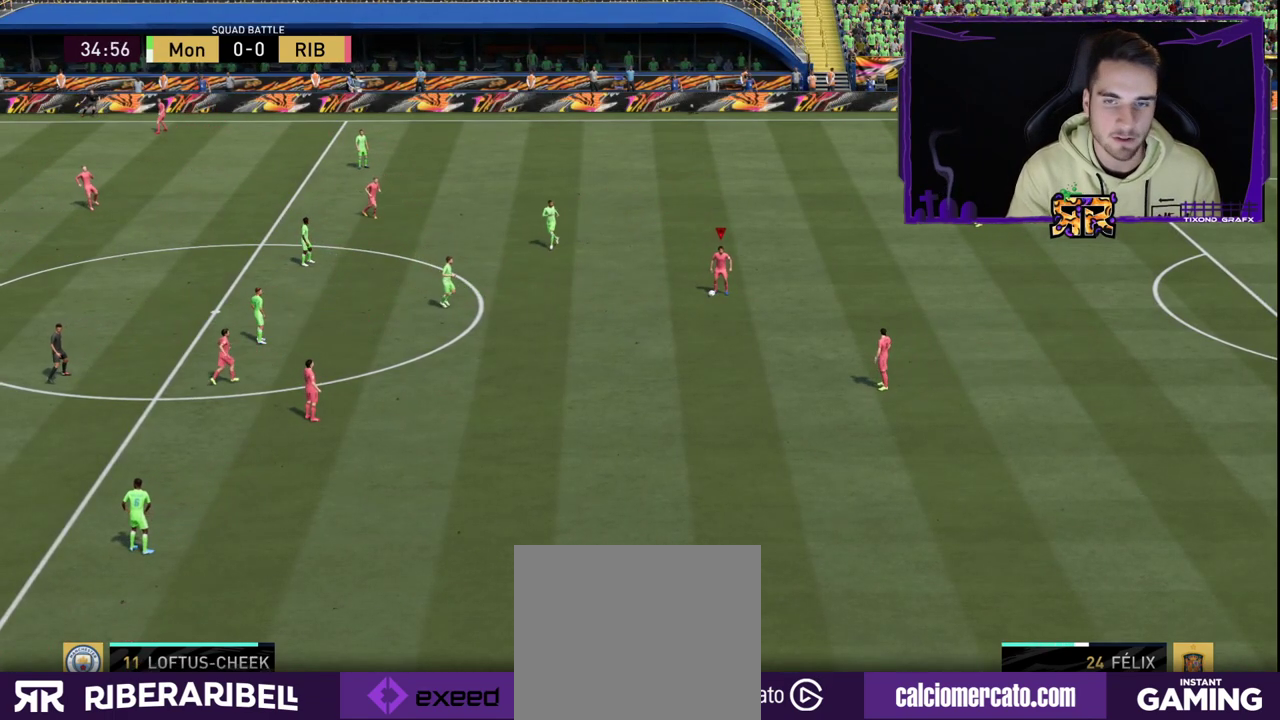
{"buttons": [], "left_stick": "left", "right_stick": "center", "events": [[450, "left_stick", "left"]]}
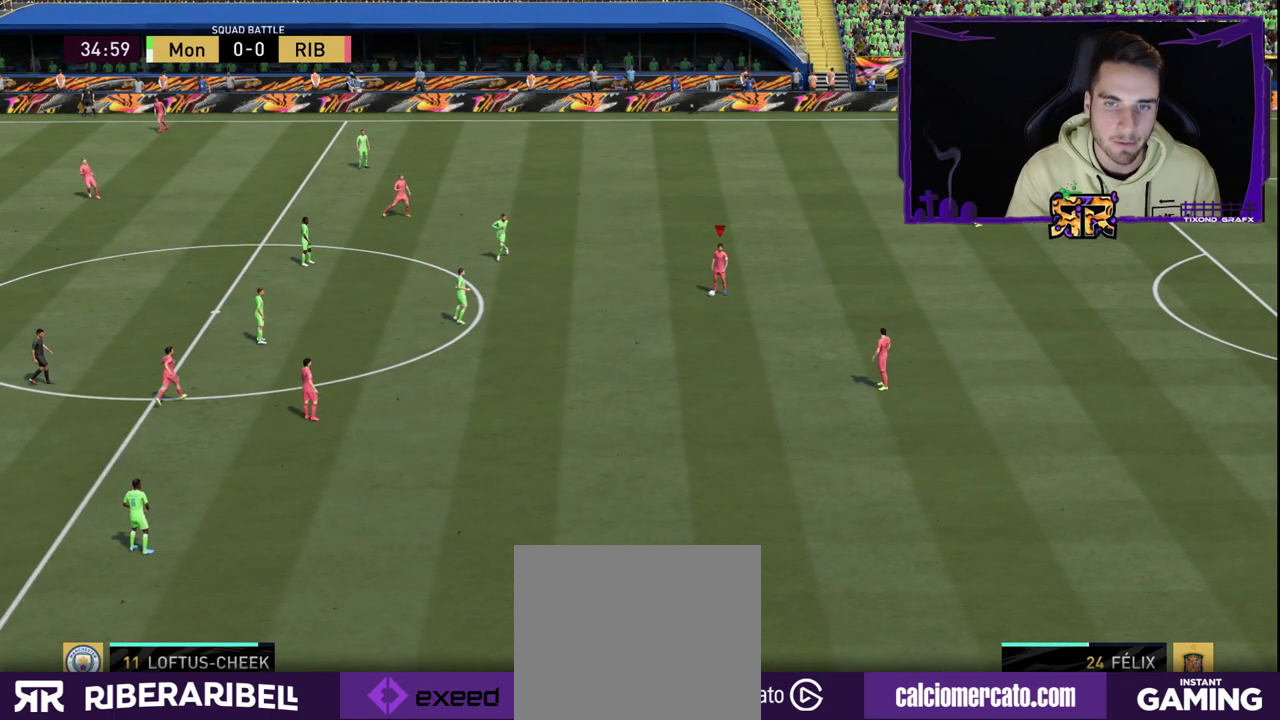
{"buttons": [], "left_stick": "center", "right_stick": "center", "events": [[83, "left_stick", "center"]]}
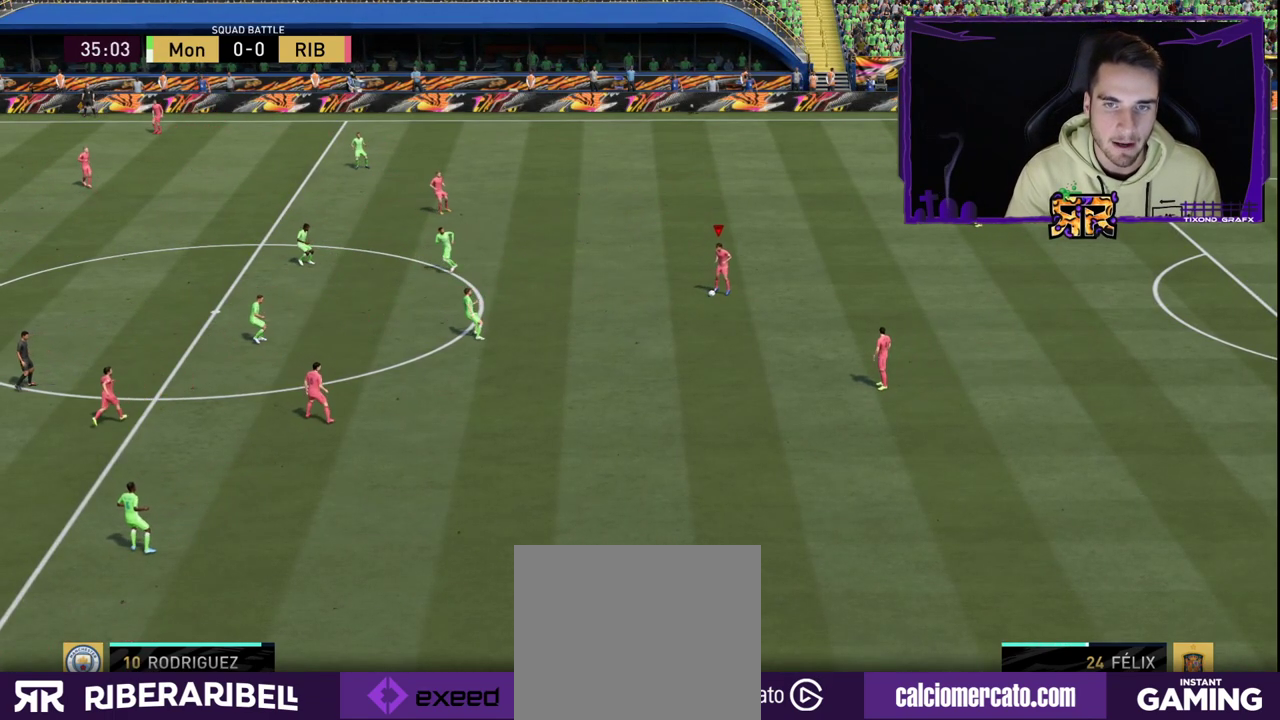
{"buttons": [], "left_stick": "center", "right_stick": "center", "events": [[200, "left_stick", "left"], [350, "left_stick", "center"]]}
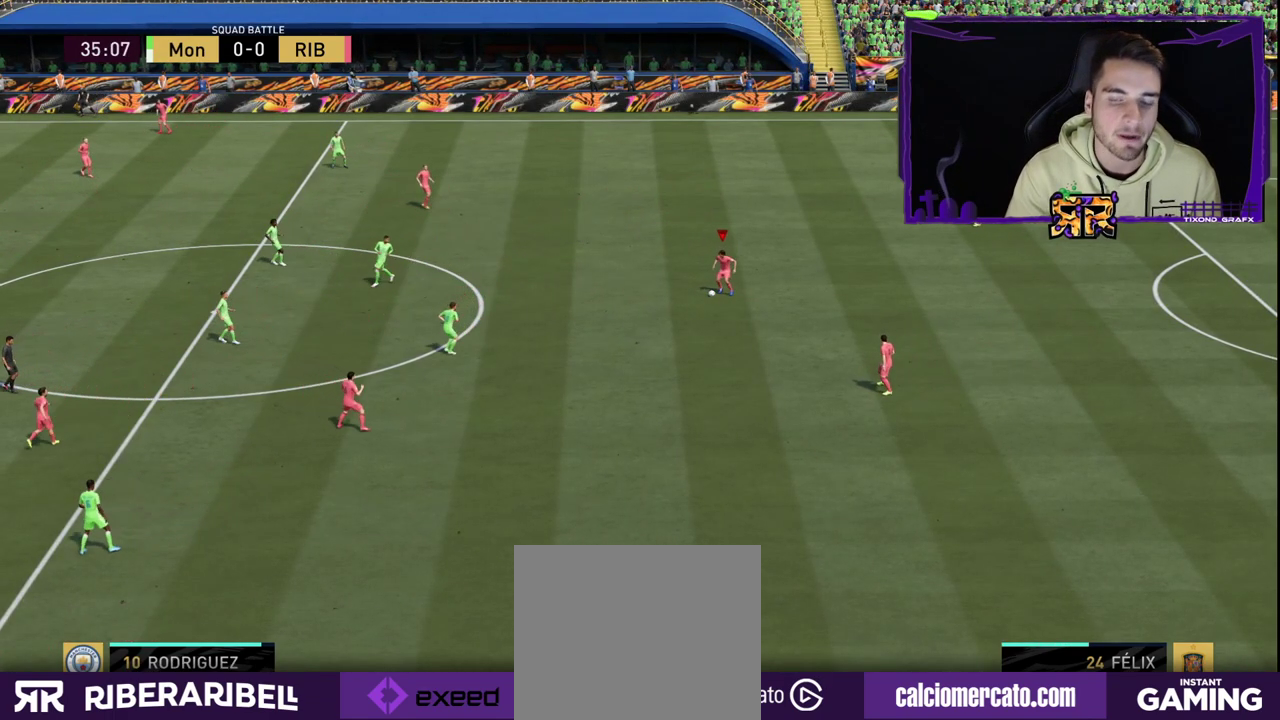
{"buttons": [], "left_stick": "left", "right_stick": "center", "events": [[383, "left_stick", "left"]]}
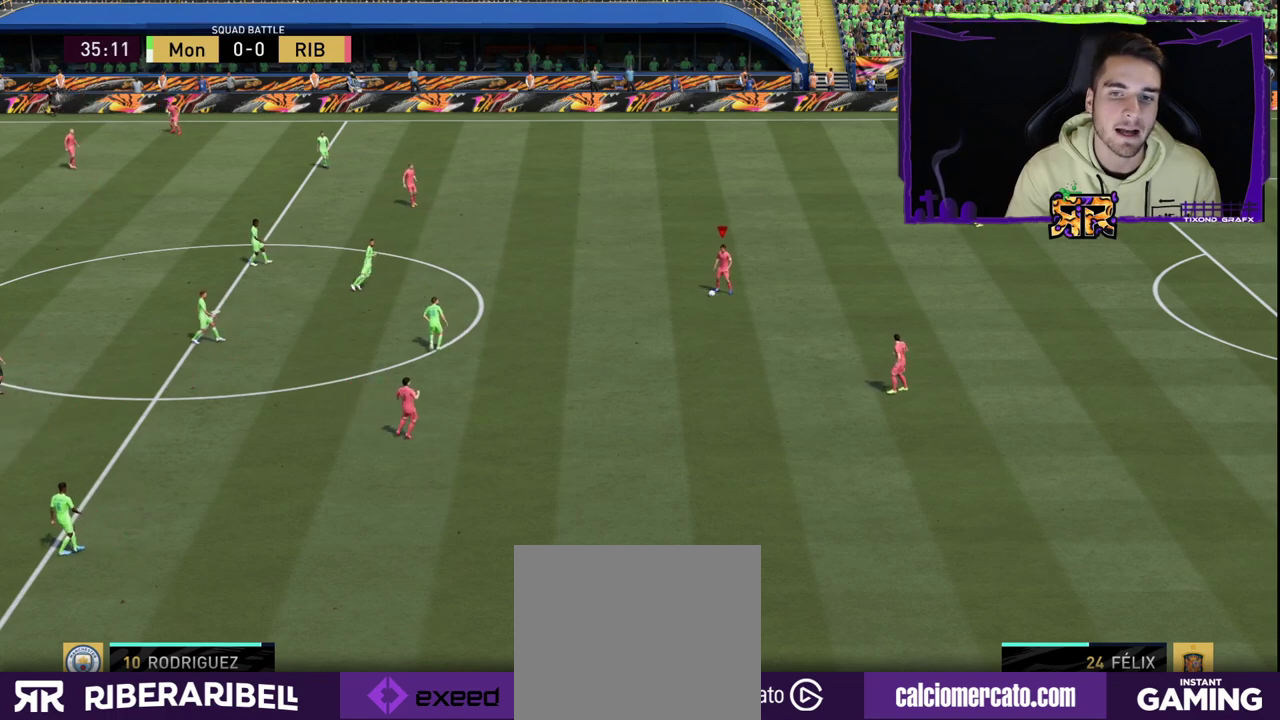
{"buttons": [], "left_stick": "center", "right_stick": "center", "events": [[67, "left_stick", "center"]]}
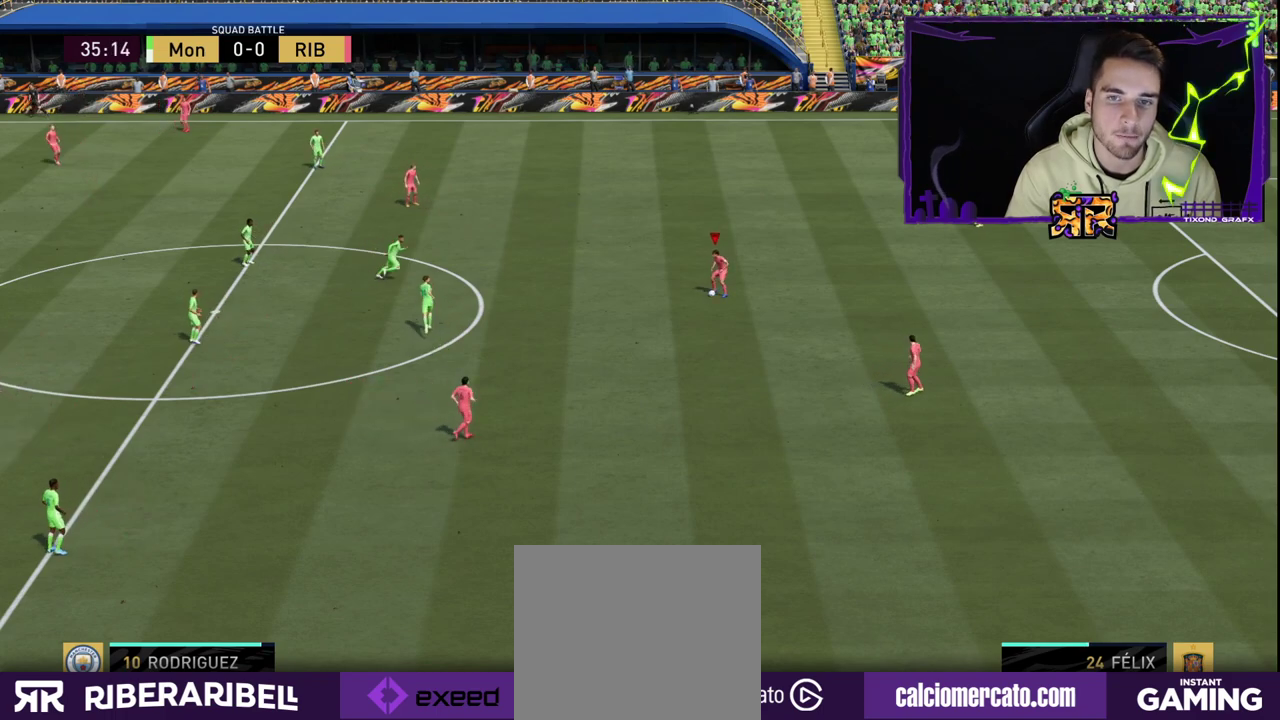
{"buttons": [], "left_stick": "center", "right_stick": "center", "events": [[50, "left_stick", "left"], [200, "left_stick", "center"]]}
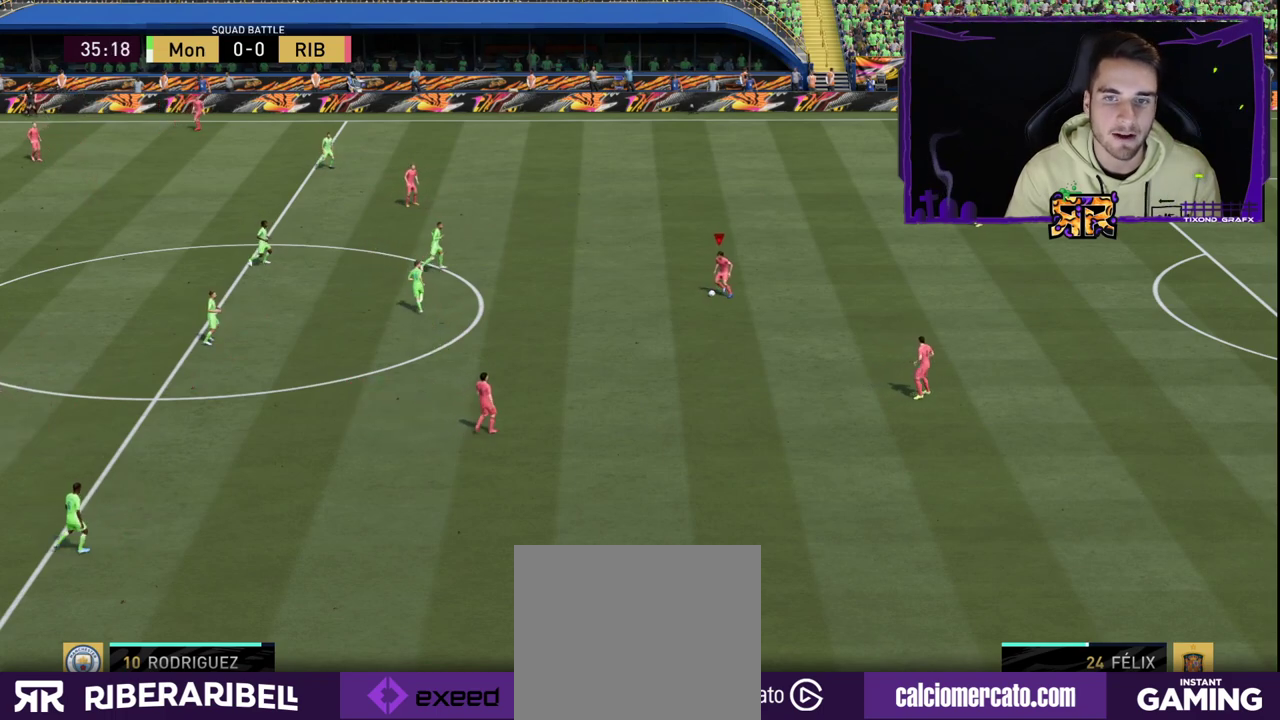
{"buttons": [], "left_stick": "center", "right_stick": "center", "events": [[83, "left_stick", "left"], [250, "left_stick", "center"]]}
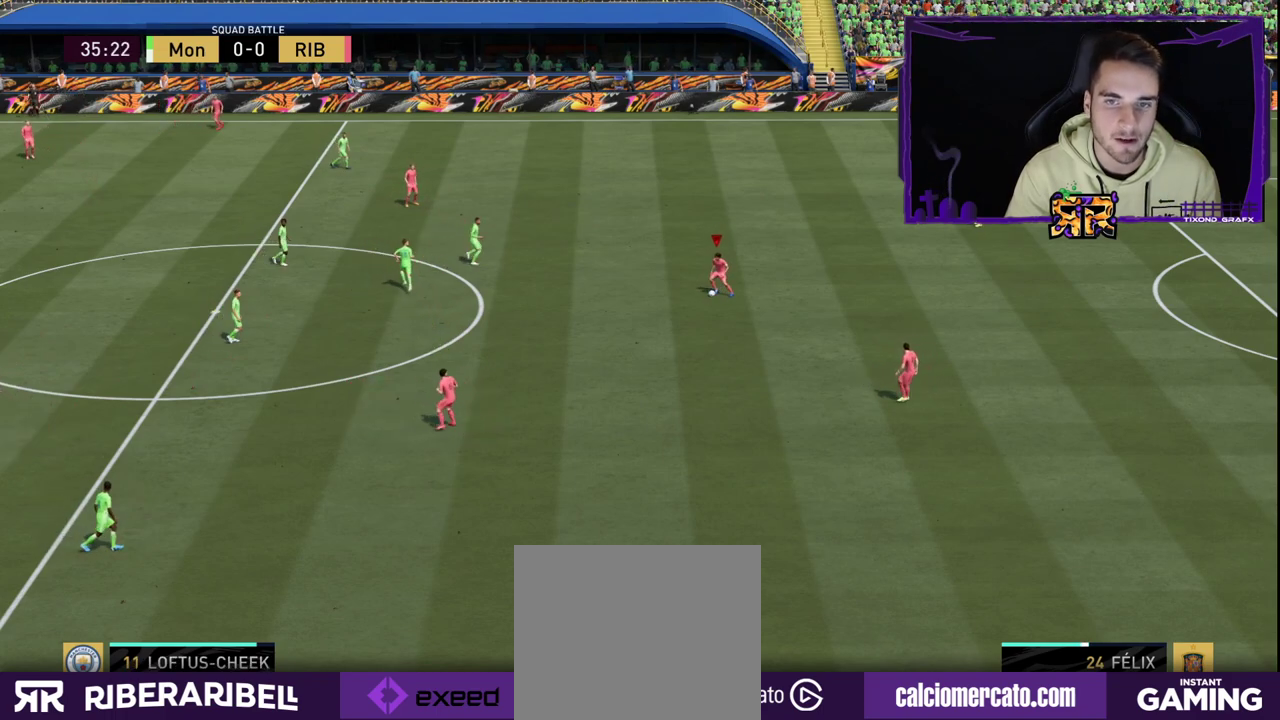
{"buttons": [], "left_stick": "center", "right_stick": "center", "events": [[200, "left_stick", "left"], [417, "left_stick", "center"]]}